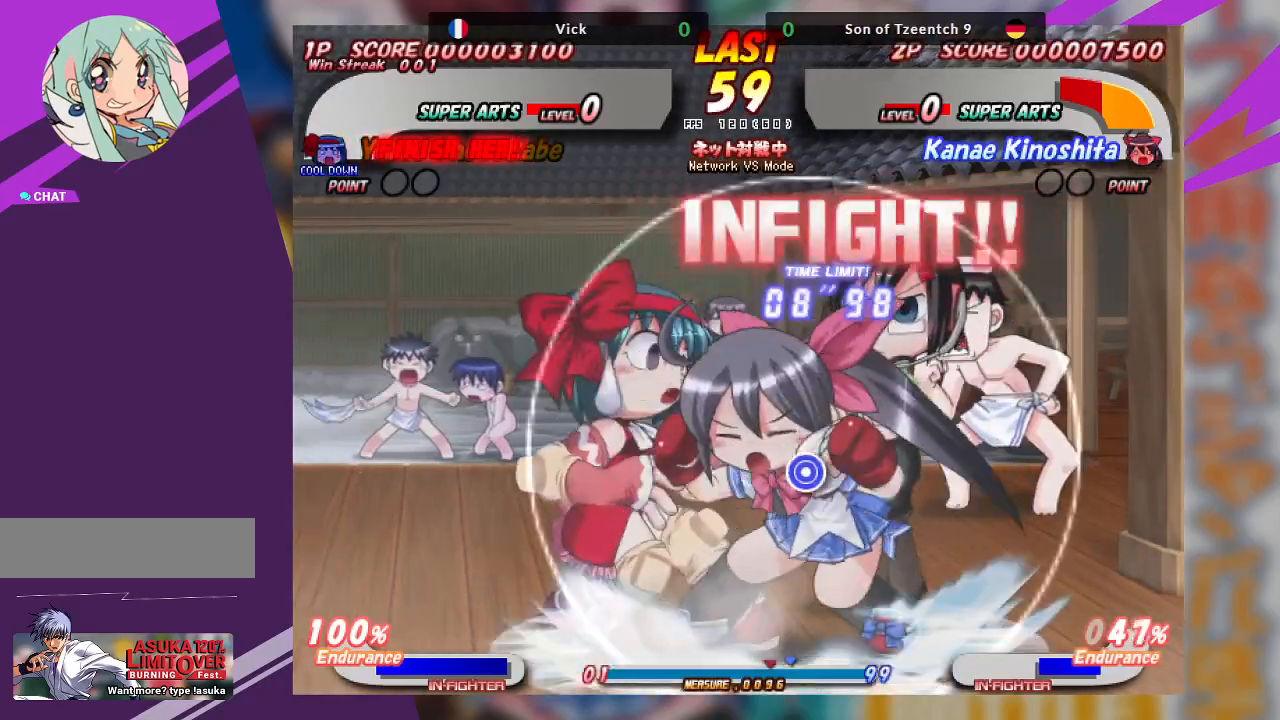
Gameplay with a controller (arcade stick); each line is a JSON object with the inputs held at the frame after it. "events" lists button and stick changes between this image and that frame as [ms after this image, input, new state], when the widget could be followed in between. Not read: L3 R3 other_buttons.
{"buttons": ["TRIANGLE"], "left_stick": "up", "events": [[183, "CROSS", "up"], [267, "left_stick", "center"], [400, "left_stick", "up"], [433, "TRIANGLE", "down"]]}
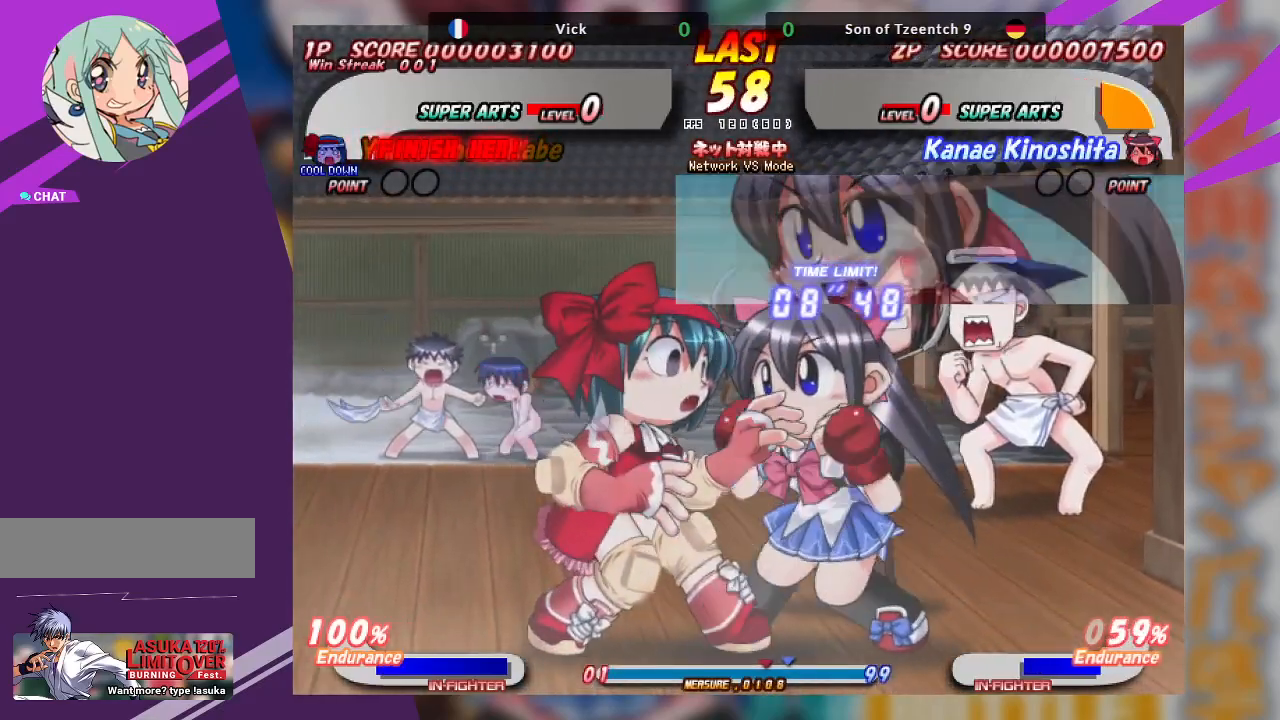
{"buttons": [], "left_stick": "center", "events": [[33, "TRIANGLE", "up"], [83, "TRIANGLE", "down"], [217, "TRIANGLE", "up"], [417, "SQUARE", "down"], [467, "left_stick", "center"], [500, "SQUARE", "up"]]}
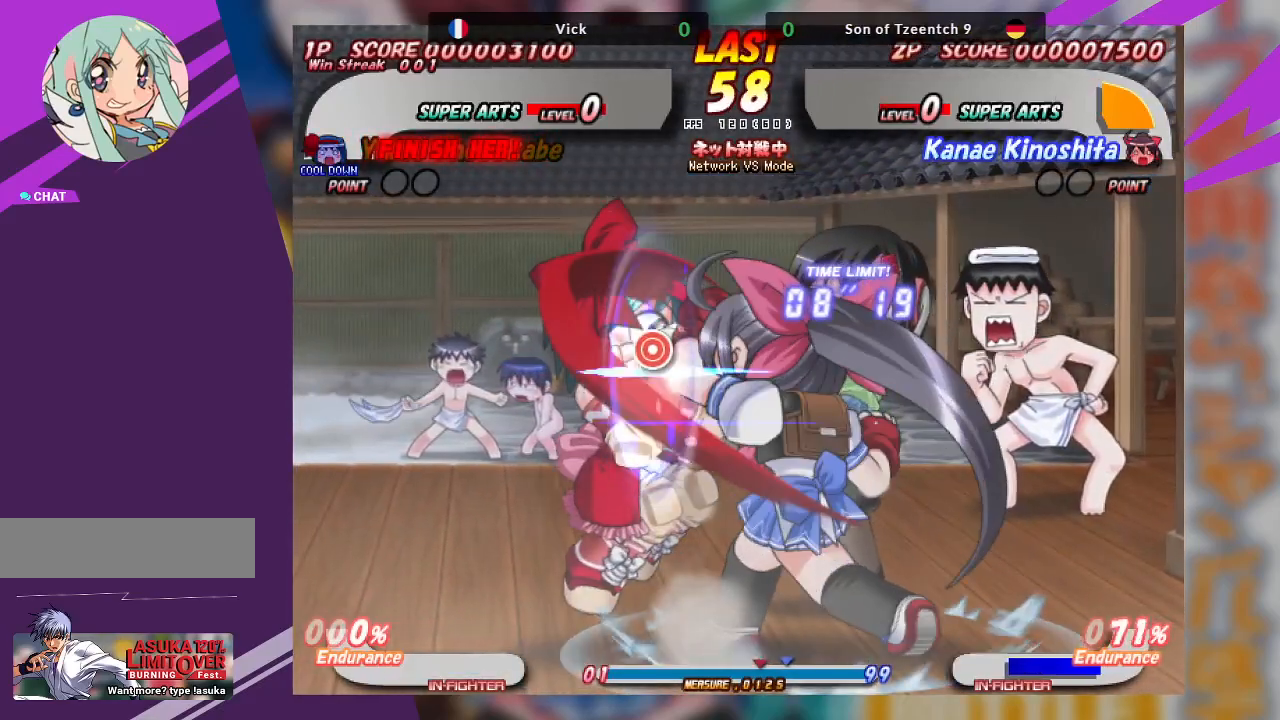
{"buttons": [], "left_stick": "center", "events": [[100, "SQUARE", "down"], [200, "SQUARE", "up"], [317, "SQUARE", "down"], [417, "SQUARE", "up"]]}
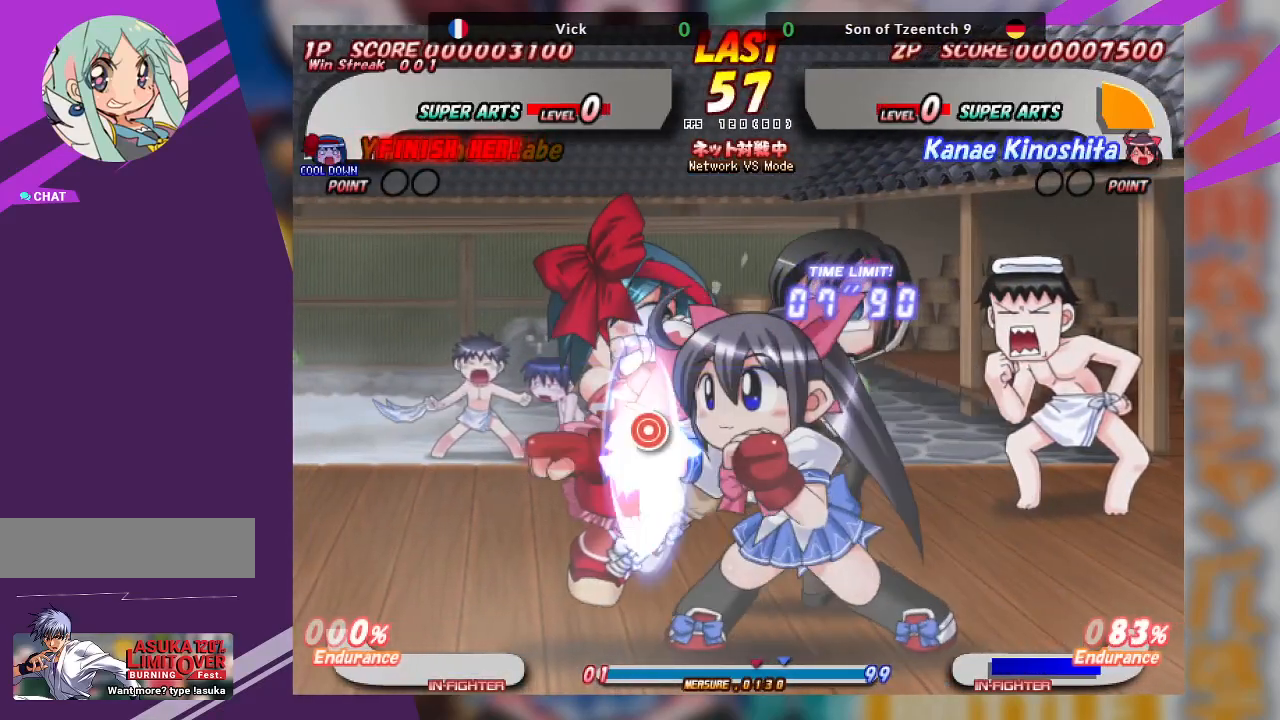
{"buttons": [], "left_stick": "left", "events": [[100, "left_stick", "left"], [333, "SQUARE", "down"], [483, "SQUARE", "up"]]}
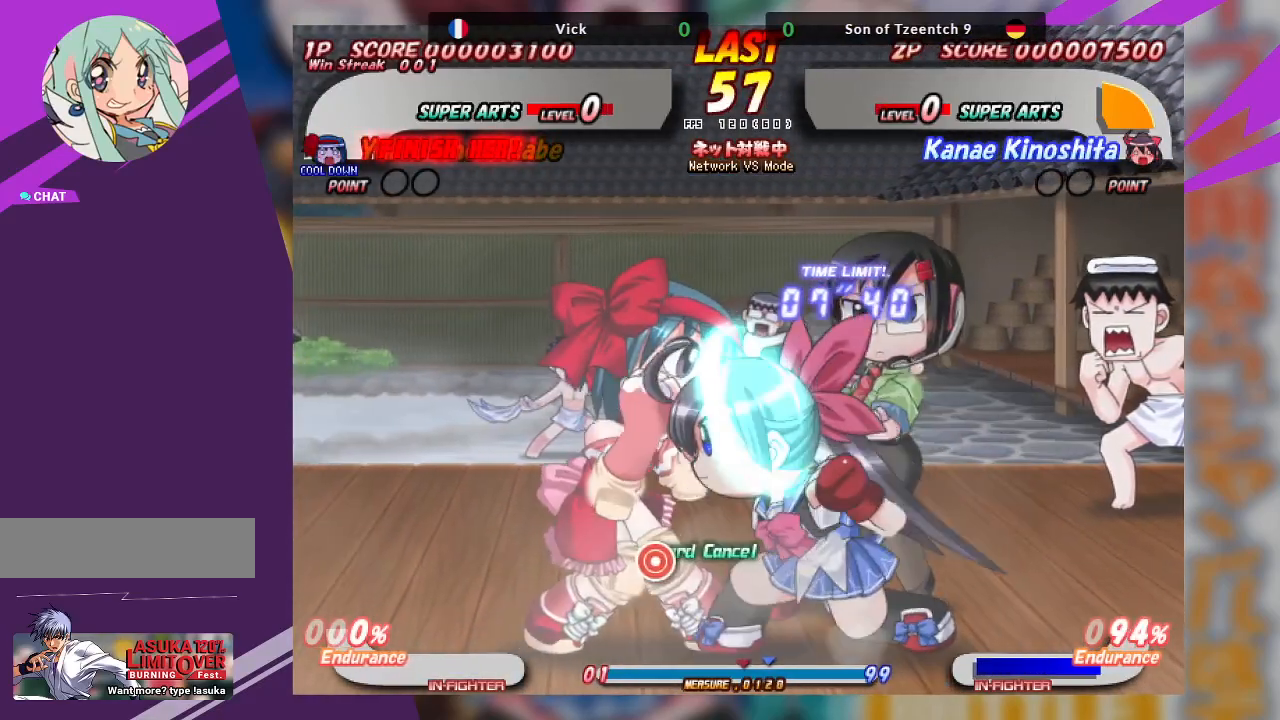
{"buttons": ["SQUARE"], "left_stick": "down-right", "events": [[117, "left_stick", "center"], [283, "left_stick", "down"], [333, "left_stick", "down-right"], [417, "SQUARE", "down"]]}
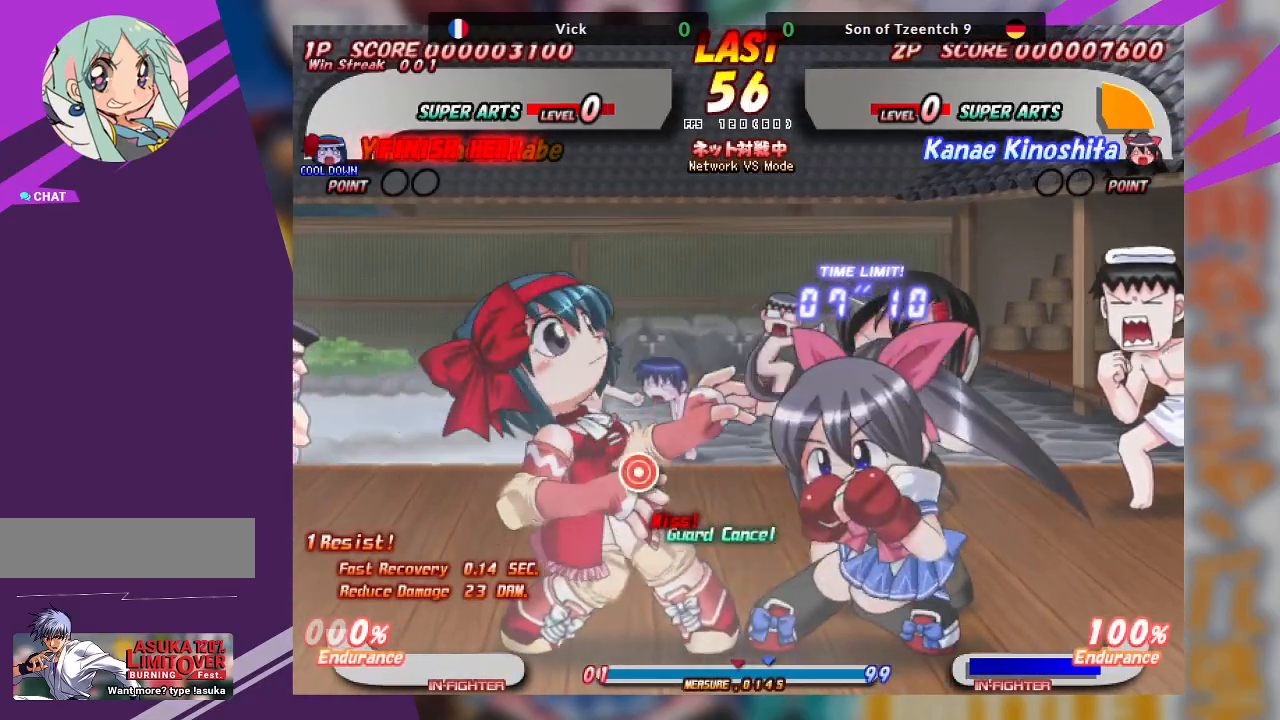
{"buttons": ["TRIANGLE"], "left_stick": "up", "events": [[33, "SQUARE", "up"], [83, "SQUARE", "down"], [217, "SQUARE", "up"], [350, "left_stick", "center"], [450, "TRIANGLE", "down"], [450, "left_stick", "up"]]}
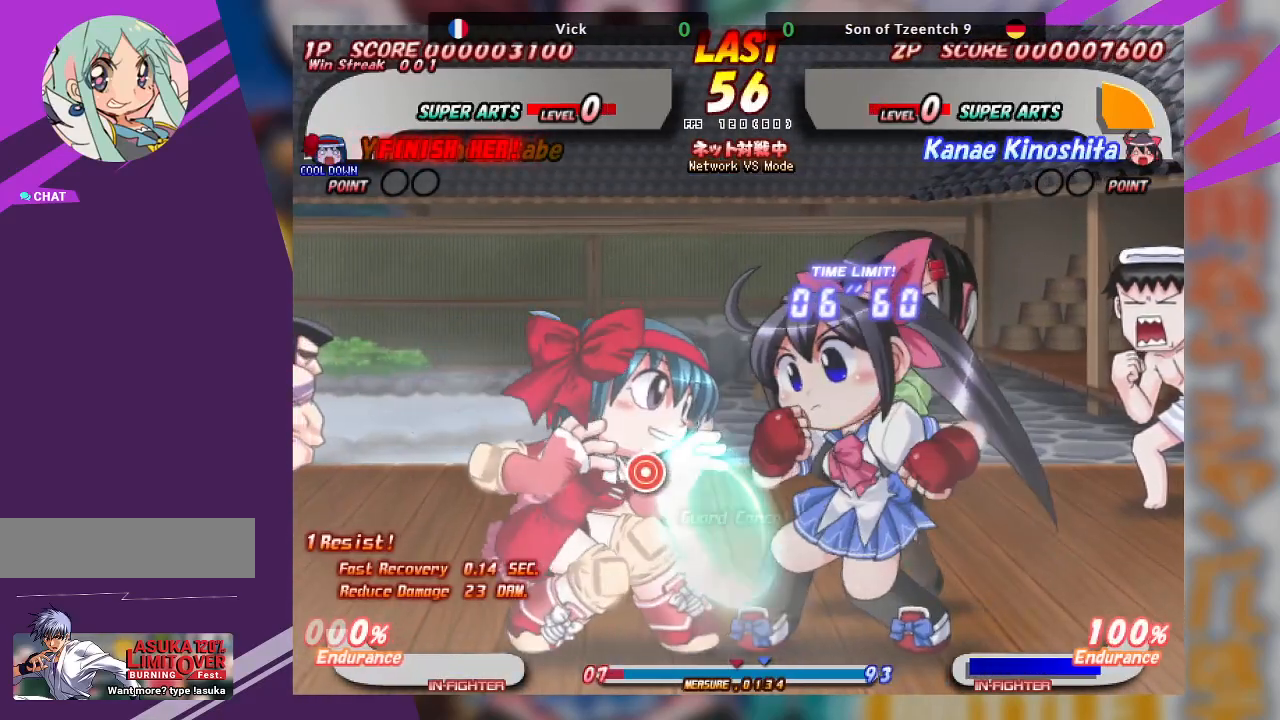
{"buttons": [], "left_stick": "center", "events": [[33, "TRIANGLE", "up"], [117, "TRIANGLE", "down"], [233, "TRIANGLE", "up"], [383, "left_stick", "center"]]}
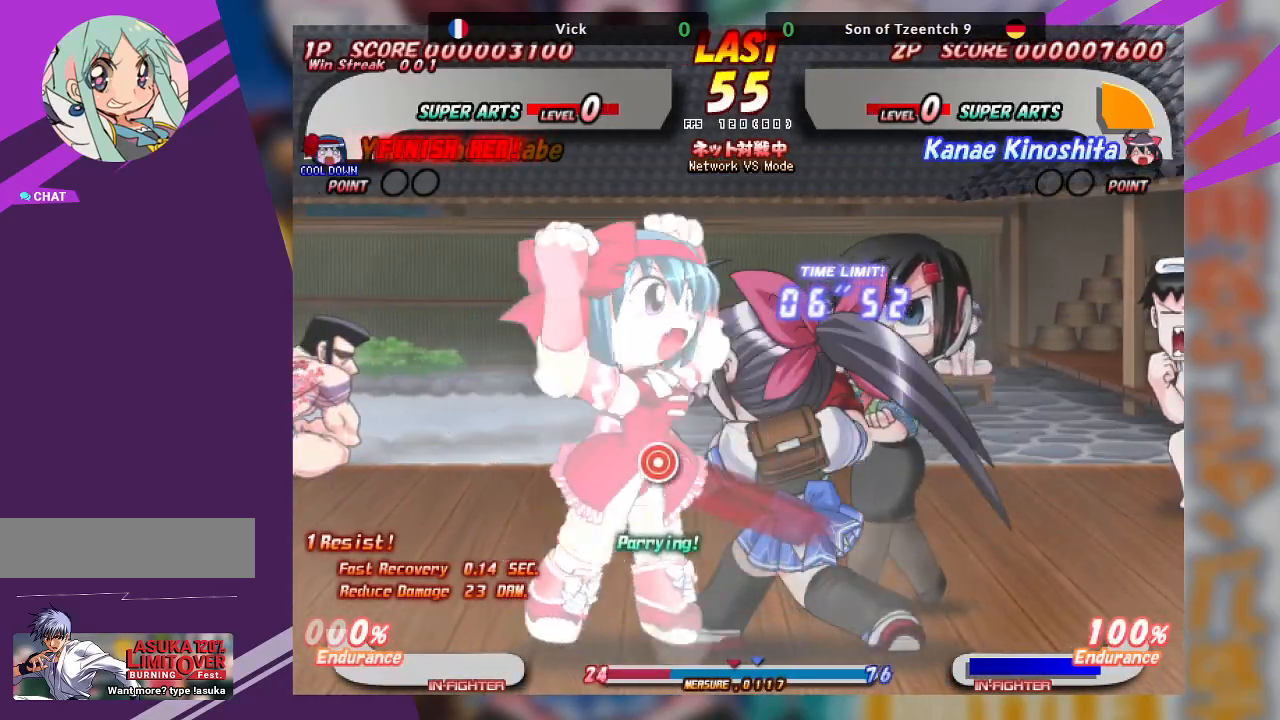
{"buttons": ["CROSS"], "left_stick": "up", "events": [[117, "left_stick", "up"], [150, "CROSS", "down"], [250, "CROSS", "up"], [300, "CROSS", "down"], [383, "CROSS", "up"], [450, "CROSS", "down"]]}
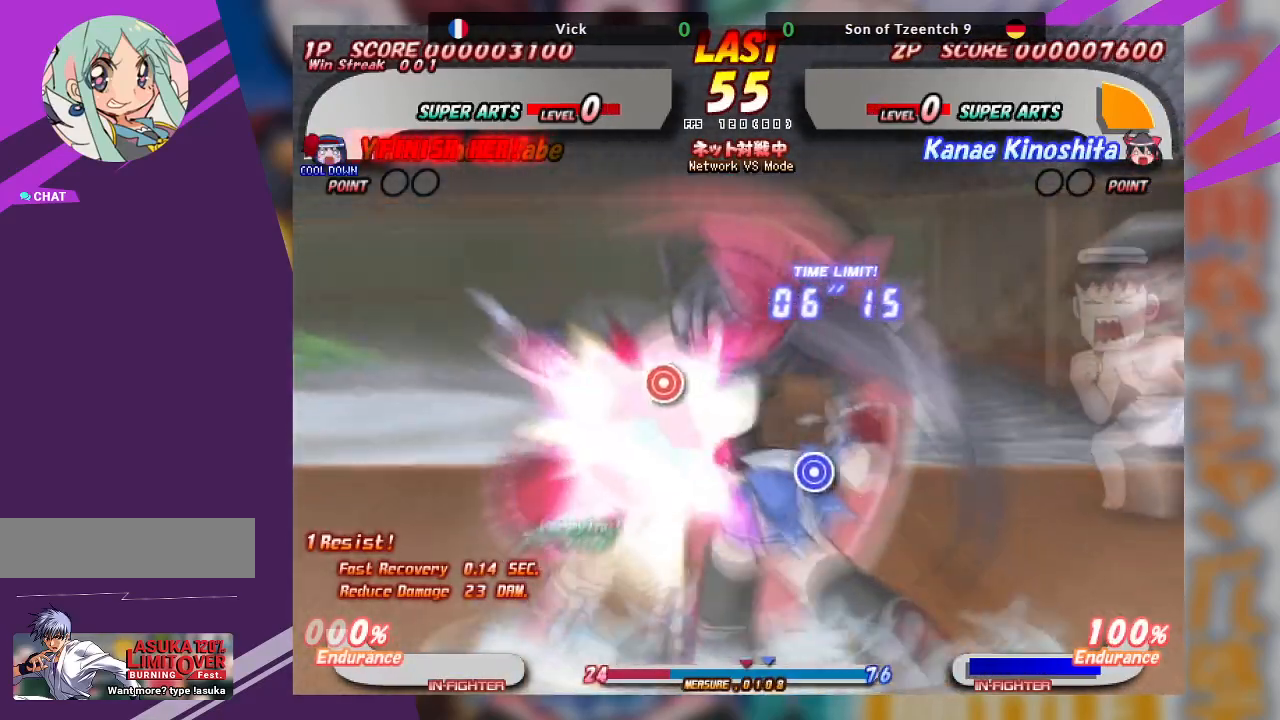
{"buttons": [], "left_stick": "center", "events": [[50, "CROSS", "up"], [150, "left_stick", "center"]]}
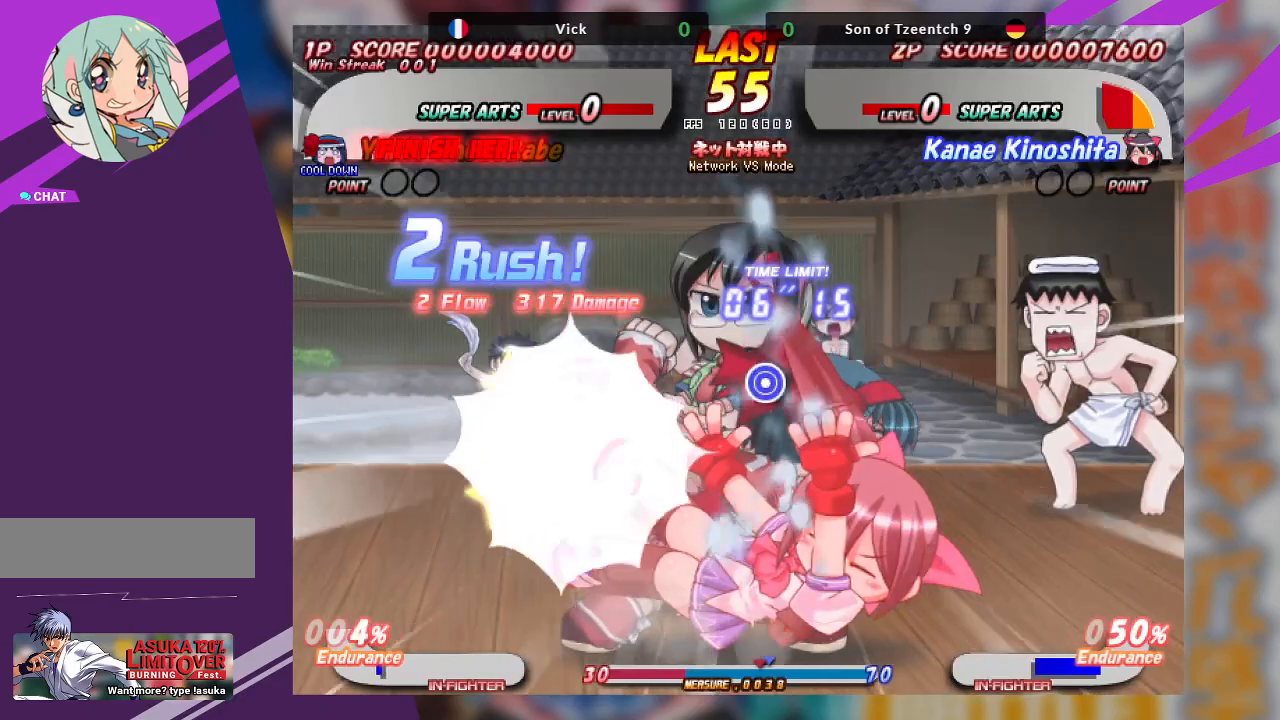
{"buttons": ["CROSS", "SQUARE"], "left_stick": "left", "events": [[50, "SQUARE", "down"], [167, "SQUARE", "up"], [167, "left_stick", "left"], [200, "CROSS", "down"], [267, "SQUARE", "down"], [350, "CROSS", "up"], [383, "SQUARE", "up"], [450, "CROSS", "down"], [450, "SQUARE", "down"]]}
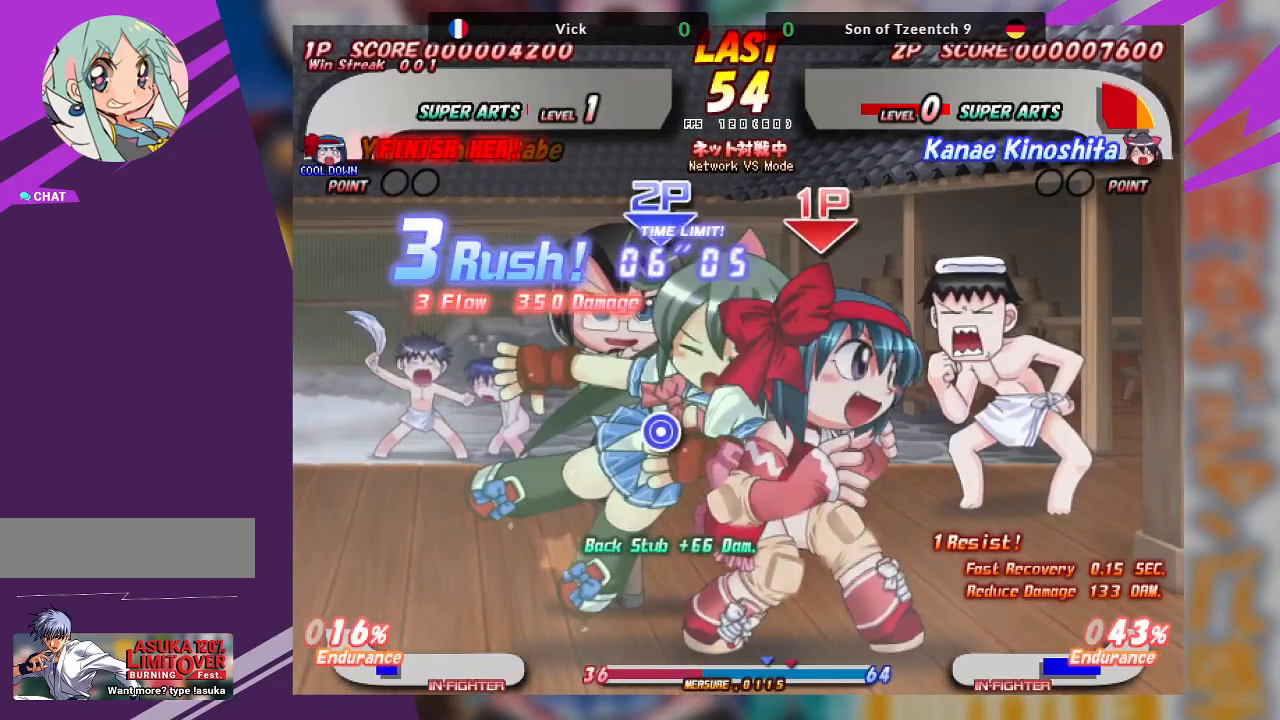
{"buttons": [], "left_stick": "left", "events": [[50, "CROSS", "up"], [50, "SQUARE", "up"], [100, "CROSS", "down"], [217, "CROSS", "up"], [267, "CROSS", "down"], [467, "CROSS", "up"]]}
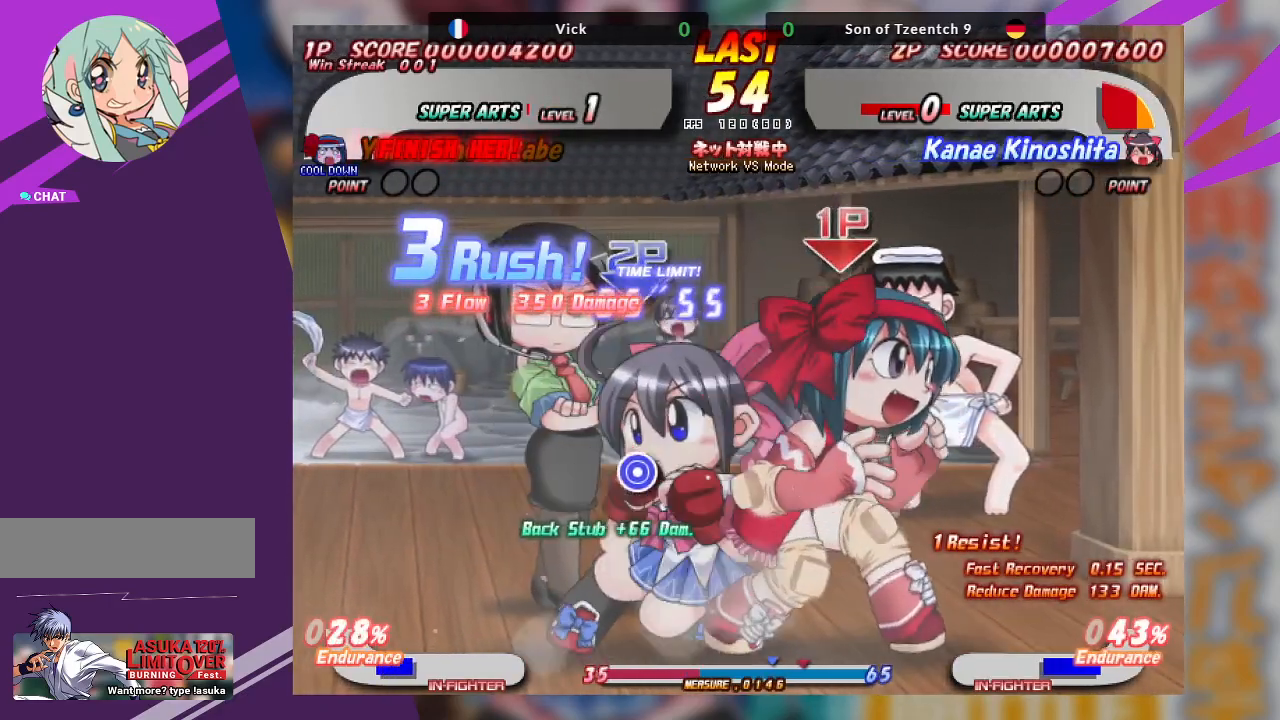
{"buttons": ["CROSS"], "left_stick": "right", "events": [[167, "left_stick", "center"], [267, "left_stick", "right"], [350, "CROSS", "down"]]}
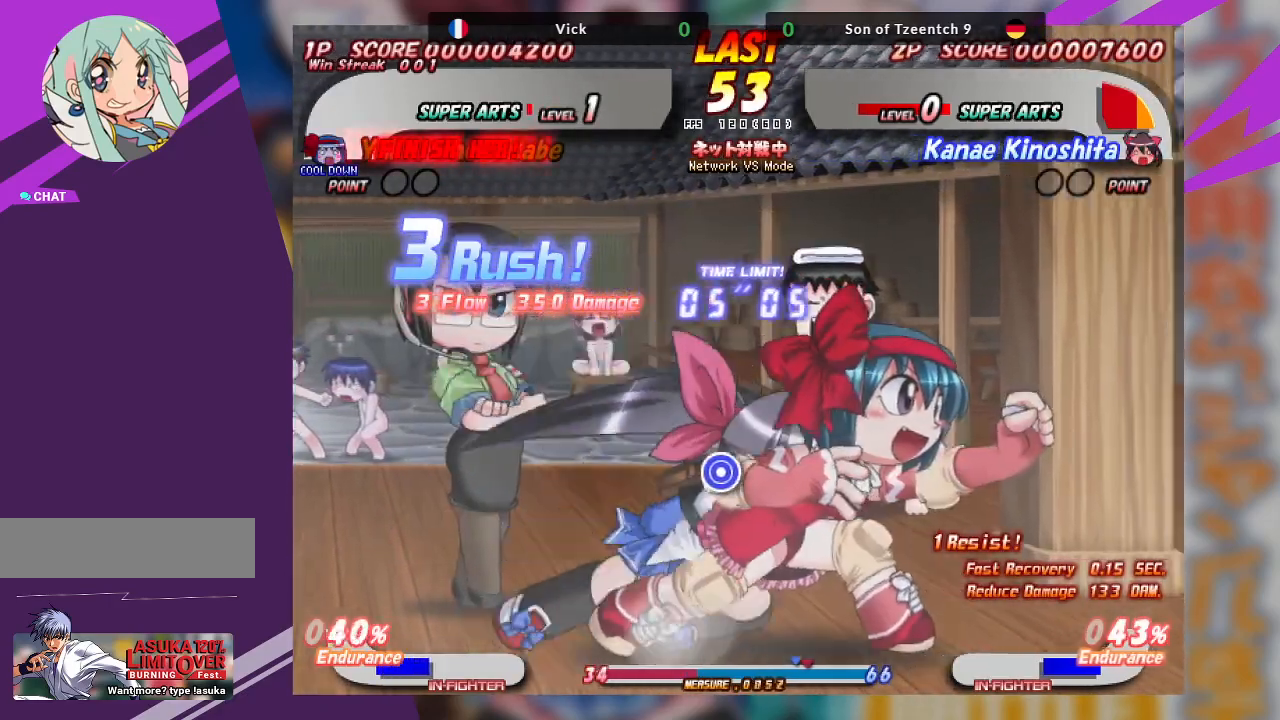
{"buttons": [], "left_stick": "down", "events": [[50, "CROSS", "up"], [167, "TRIANGLE", "down"], [167, "left_stick", "down"], [267, "TRIANGLE", "up"], [317, "TRIANGLE", "down"], [417, "TRIANGLE", "up"]]}
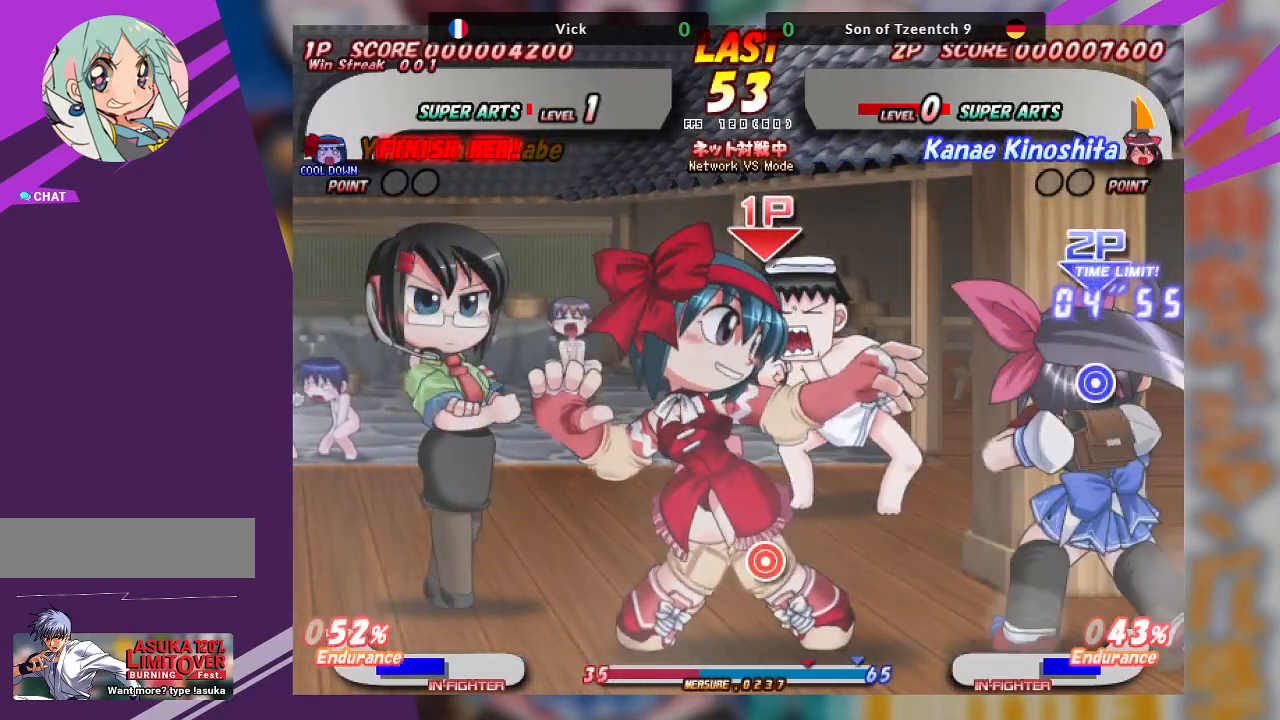
{"buttons": [], "left_stick": "center", "events": [[167, "left_stick", "center"], [183, "TRIANGLE", "down"], [250, "left_stick", "left"], [267, "TRIANGLE", "up"], [333, "CROSS", "down"], [450, "left_stick", "center"], [483, "CROSS", "up"]]}
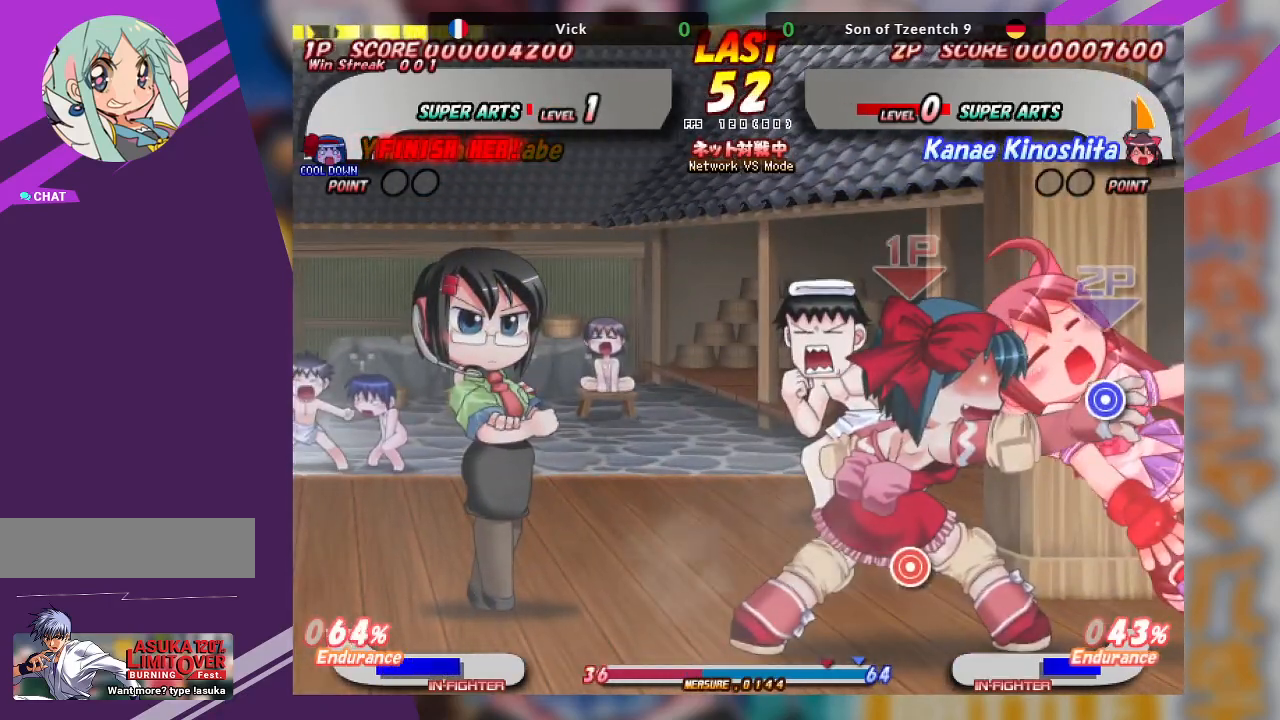
{"buttons": ["CROSS"], "left_stick": "left", "events": [[33, "CROSS", "down"], [117, "CROSS", "up"], [150, "left_stick", "up"], [183, "CROSS", "down"], [267, "SQUARE", "down"], [283, "left_stick", "center"], [317, "CROSS", "up"], [367, "left_stick", "left"], [383, "SQUARE", "up"], [417, "CROSS", "down"]]}
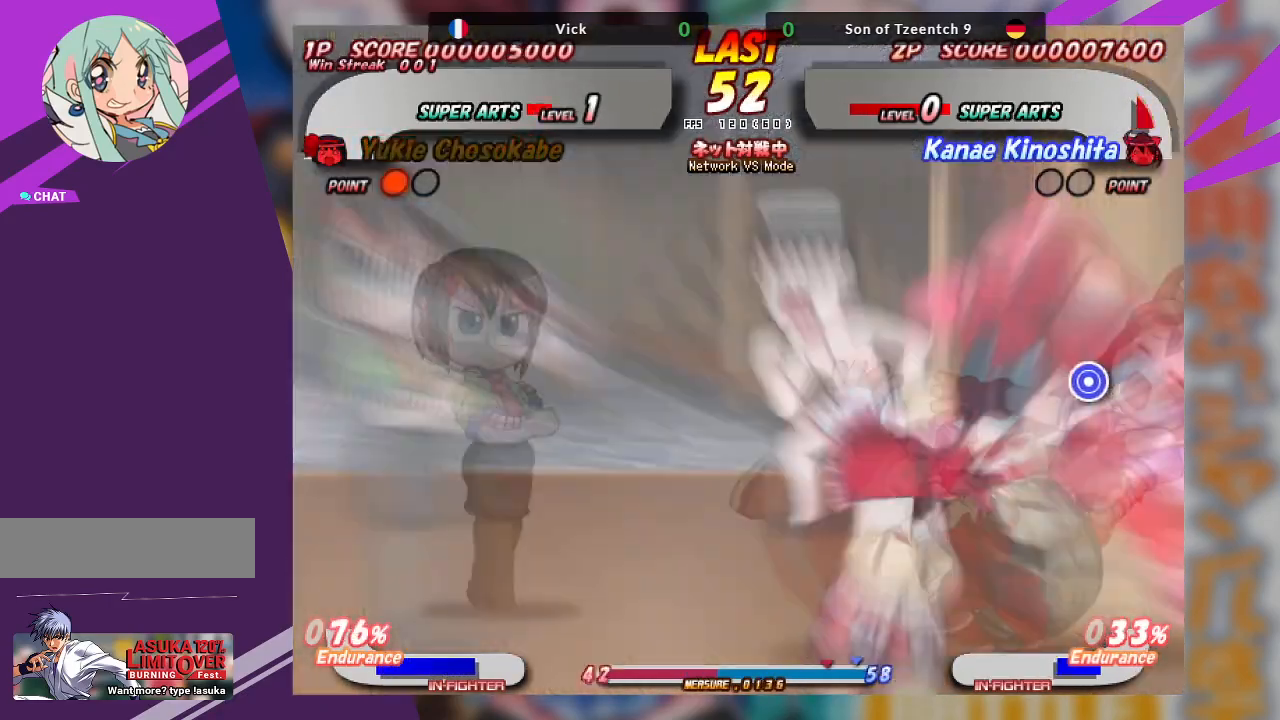
{"buttons": [], "left_stick": "center", "events": [[17, "SQUARE", "down"], [17, "TRIANGLE", "down"], [67, "CROSS", "up"], [83, "TRIANGLE", "up"], [183, "SQUARE", "up"], [217, "CROSS", "down"], [267, "SQUARE", "down"], [383, "left_stick", "center"], [400, "SQUARE", "up"], [500, "CROSS", "up"]]}
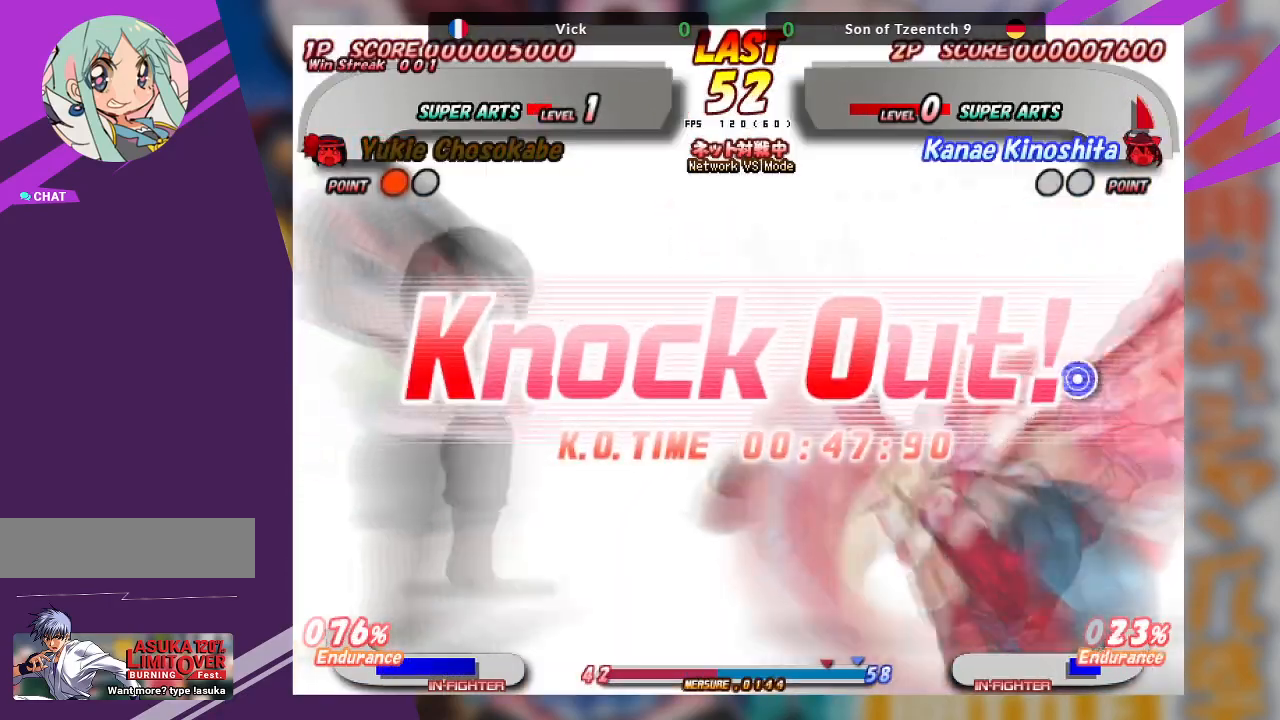
{"buttons": [], "left_stick": "center", "events": [[183, "CROSS", "down"], [400, "CROSS", "up"]]}
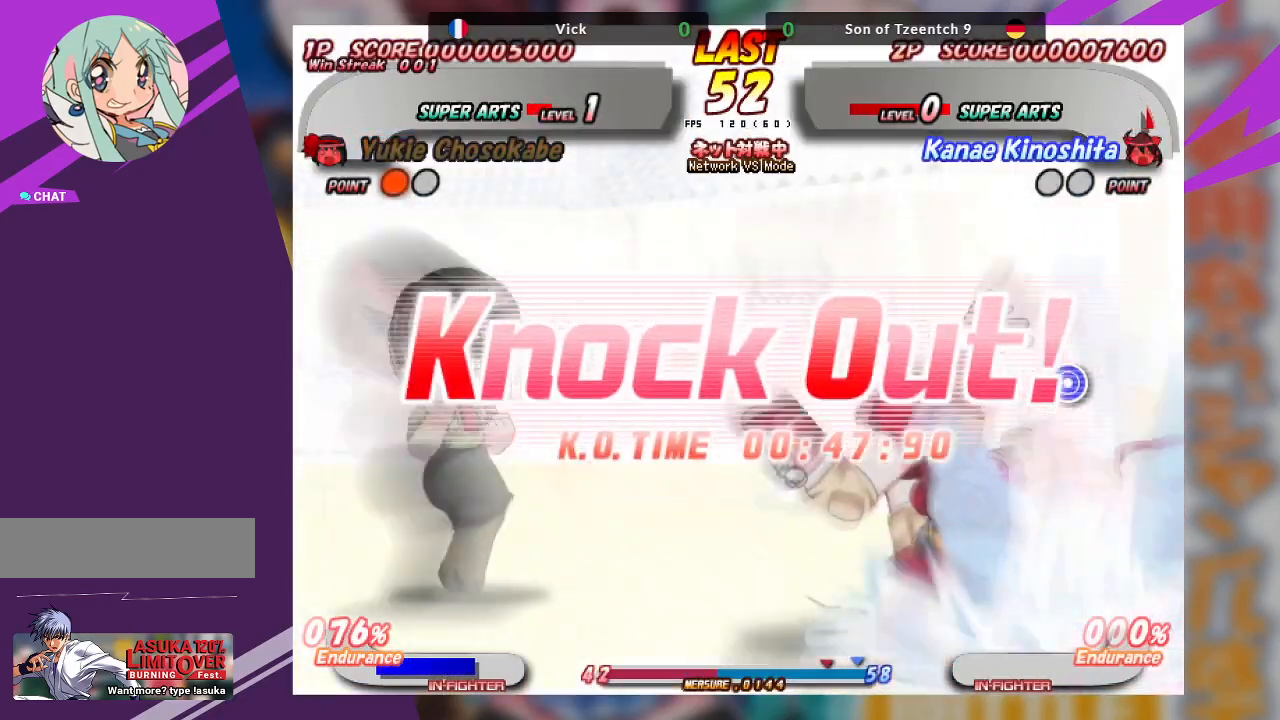
{"buttons": [], "left_stick": "center", "events": []}
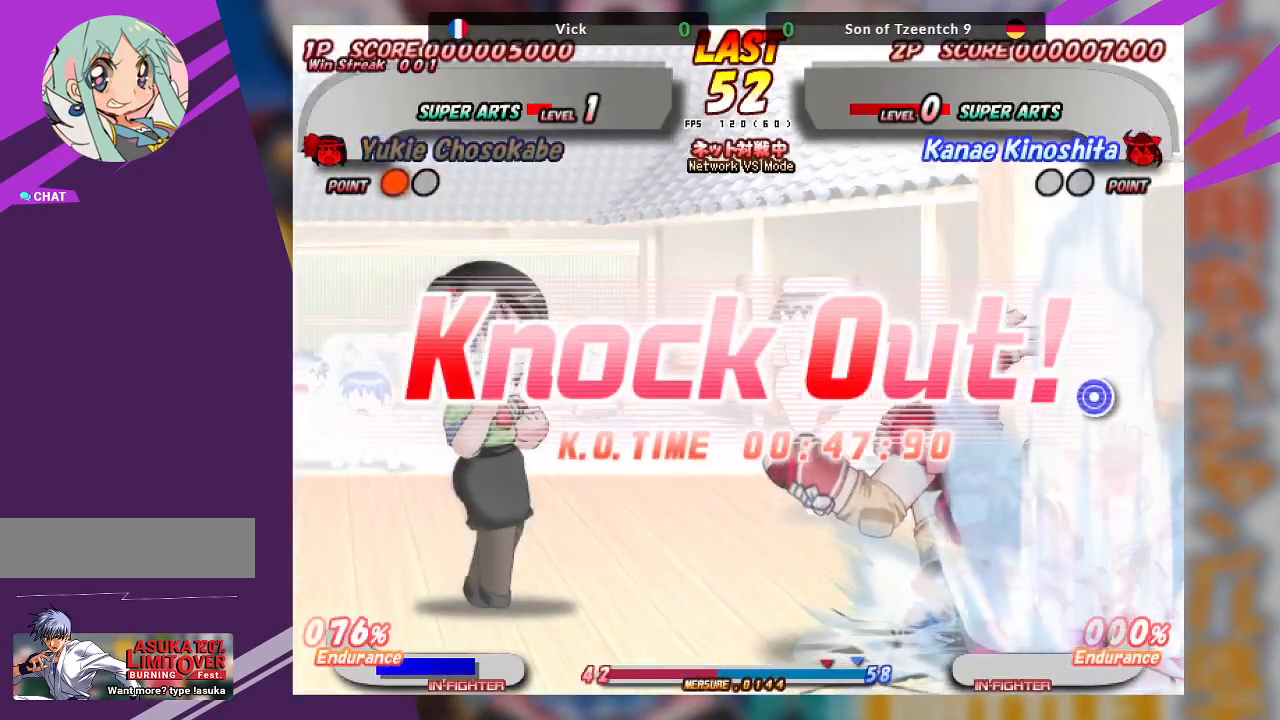
{"buttons": [], "left_stick": "center", "events": []}
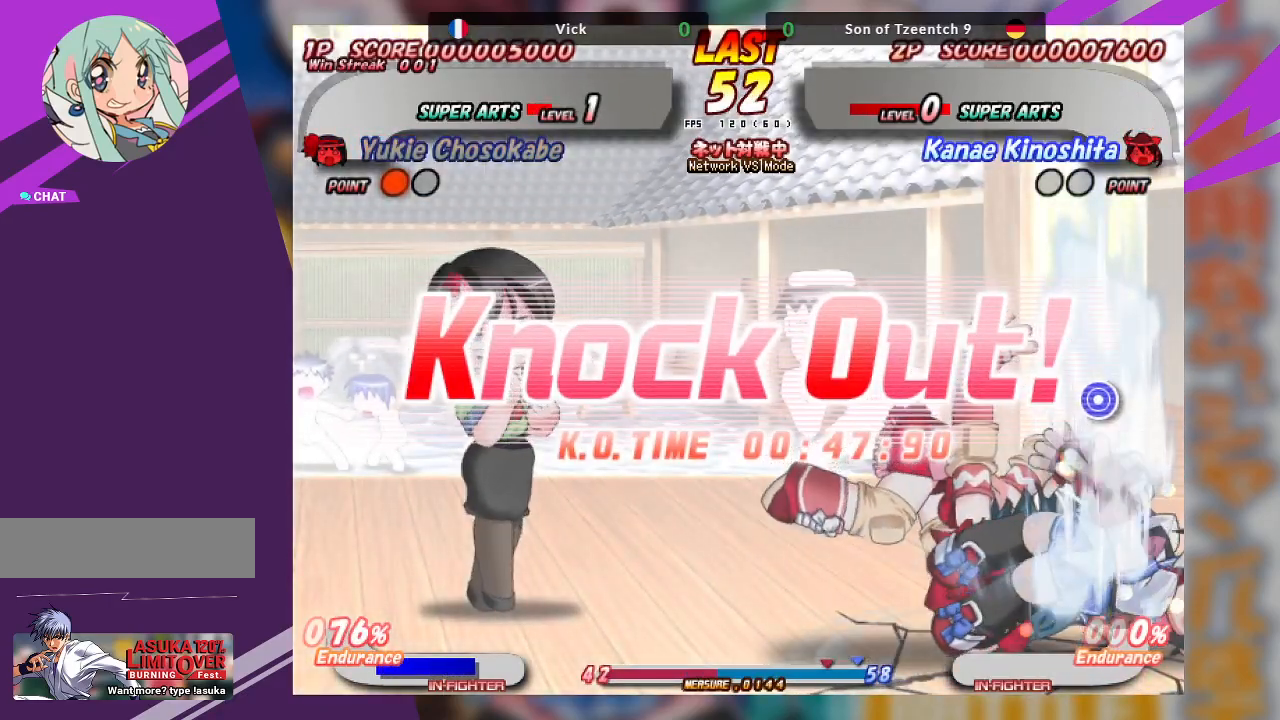
{"buttons": [], "left_stick": "center", "events": []}
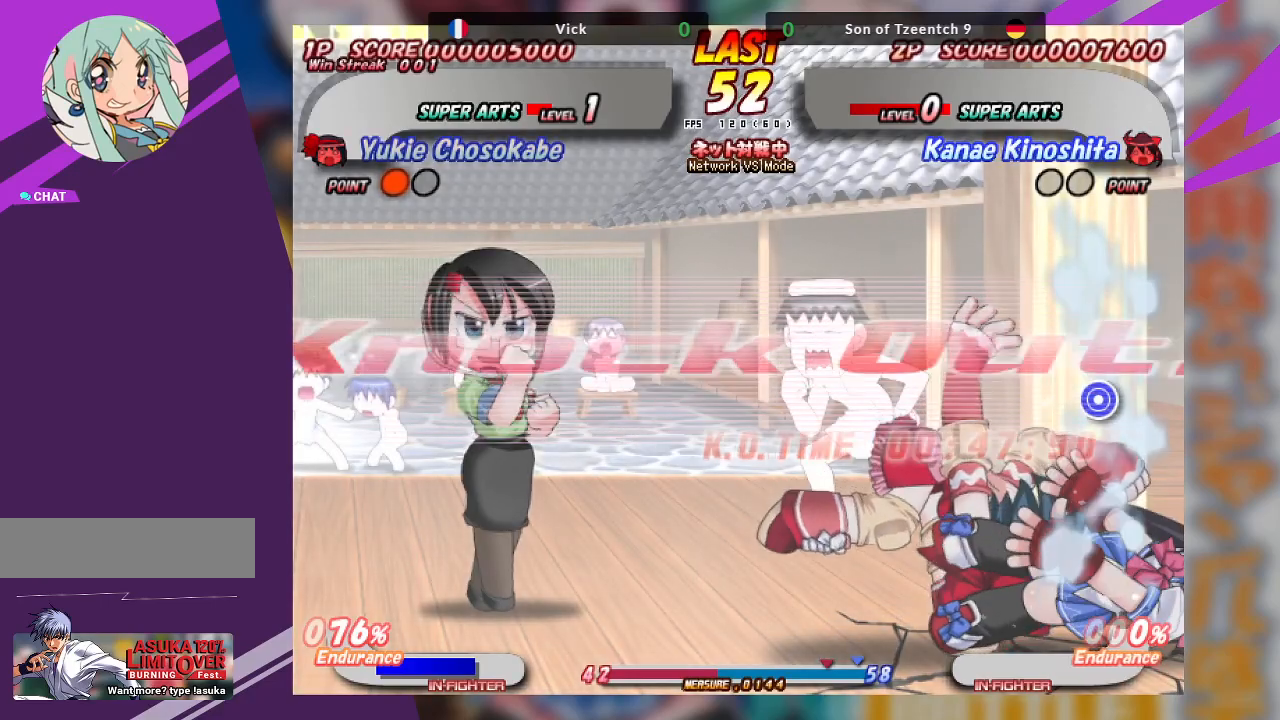
{"buttons": [], "left_stick": "center", "events": [[150, "SQUARE", "down"], [267, "SQUARE", "up"]]}
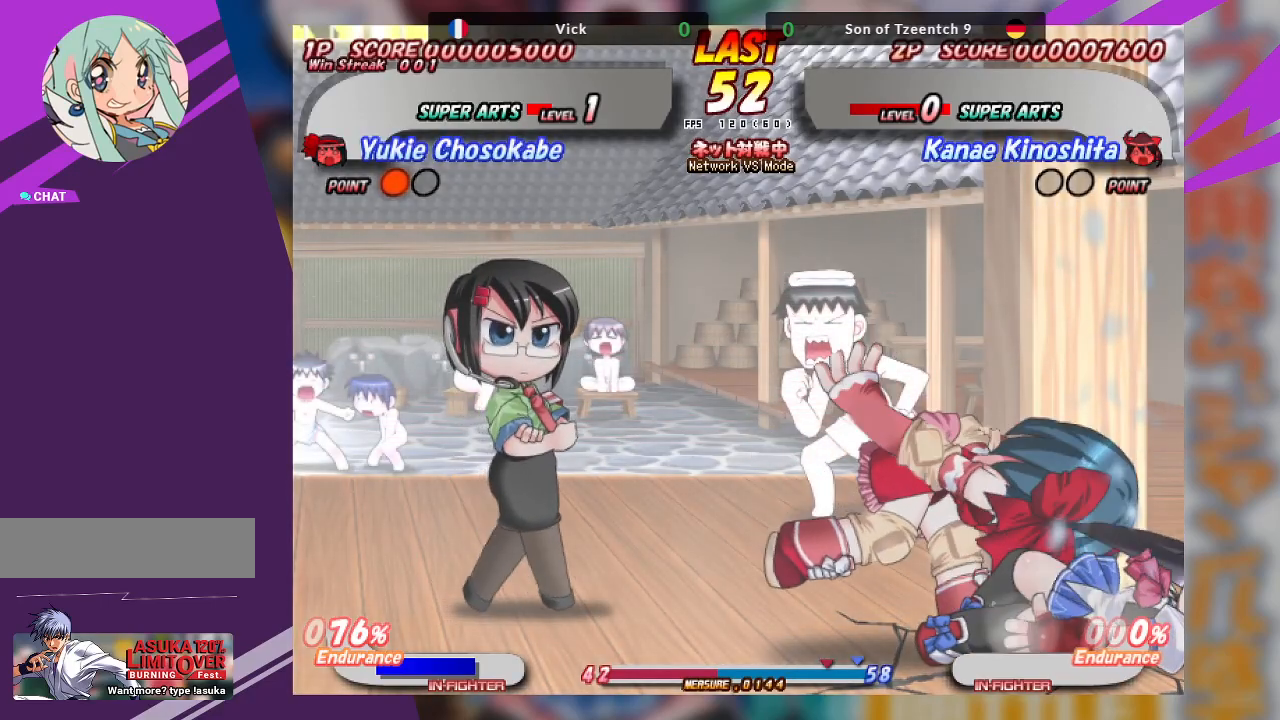
{"buttons": [], "left_stick": "center", "events": []}
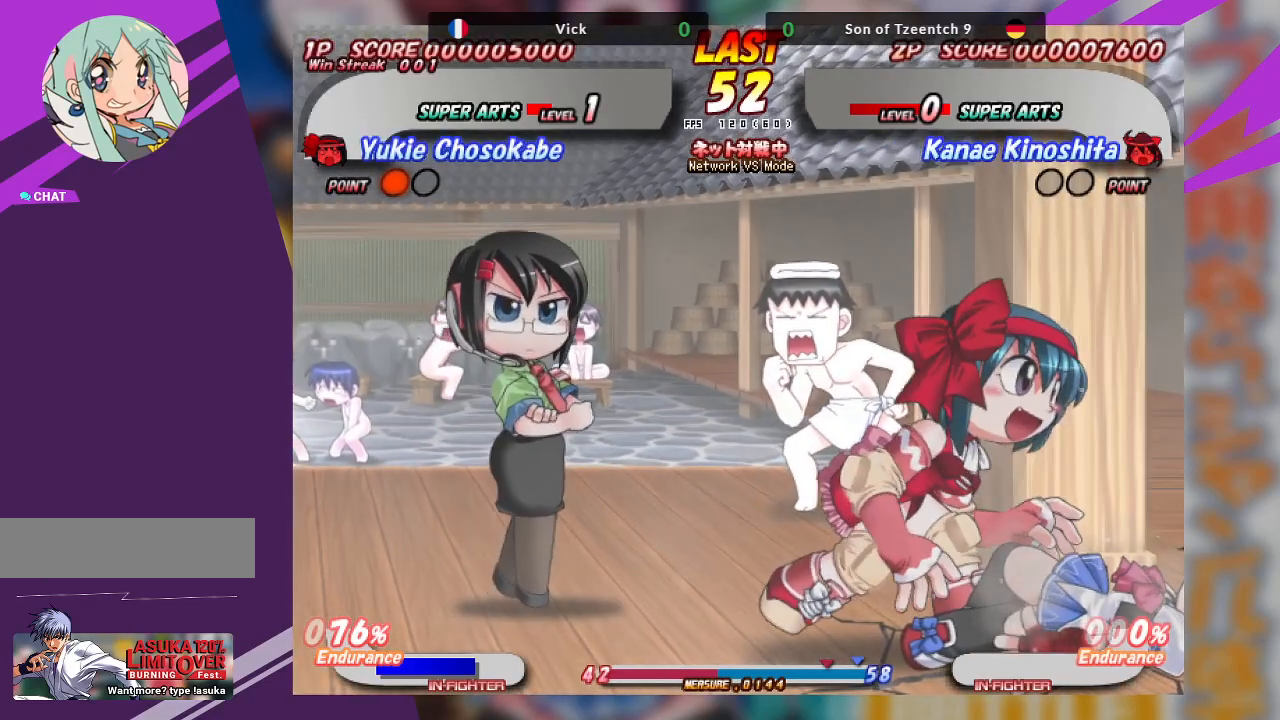
{"buttons": [], "left_stick": "center", "events": [[167, "SQUARE", "down"], [367, "SQUARE", "up"]]}
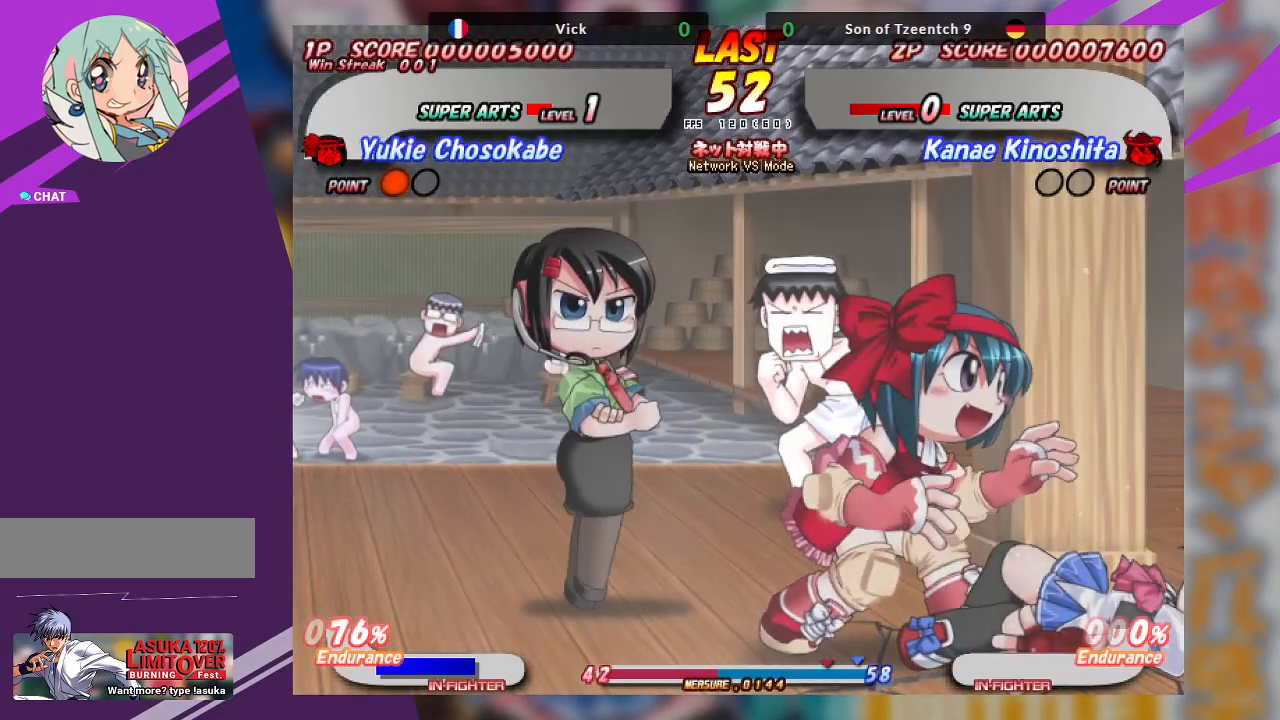
{"buttons": ["SQUARE"], "left_stick": "center", "events": [[400, "SQUARE", "down"]]}
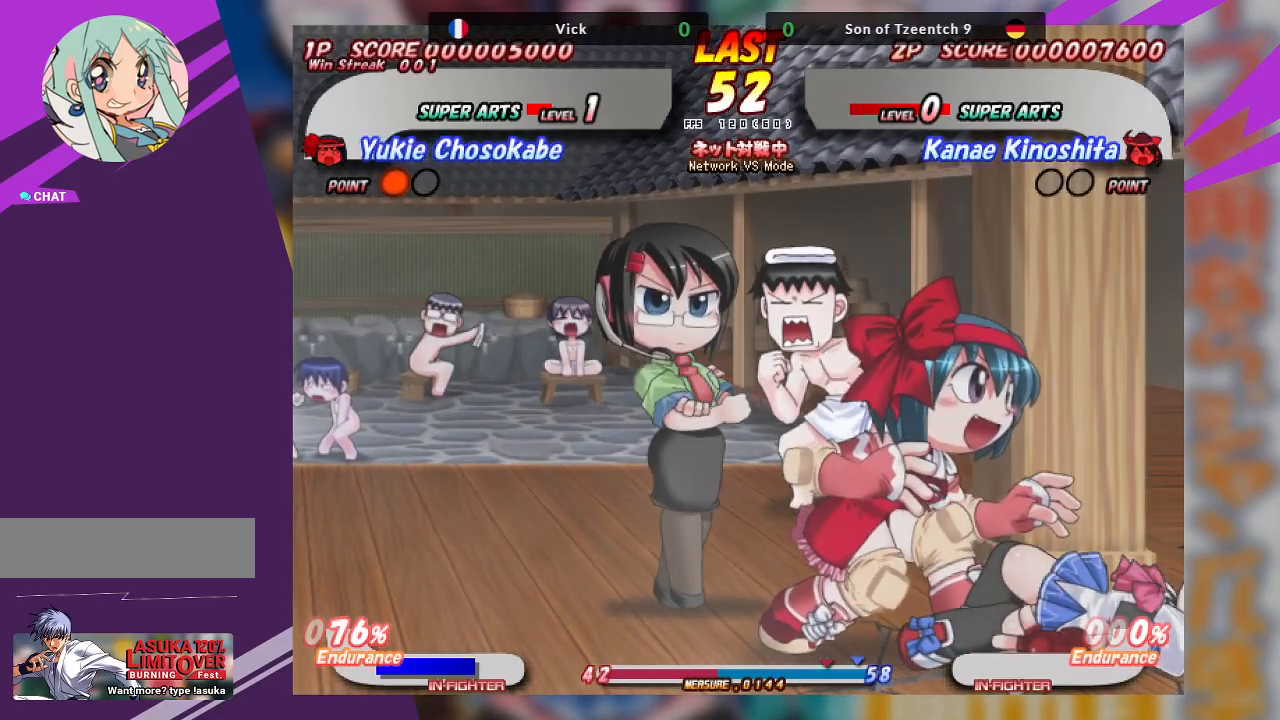
{"buttons": [], "left_stick": "center", "events": [[100, "SQUARE", "up"]]}
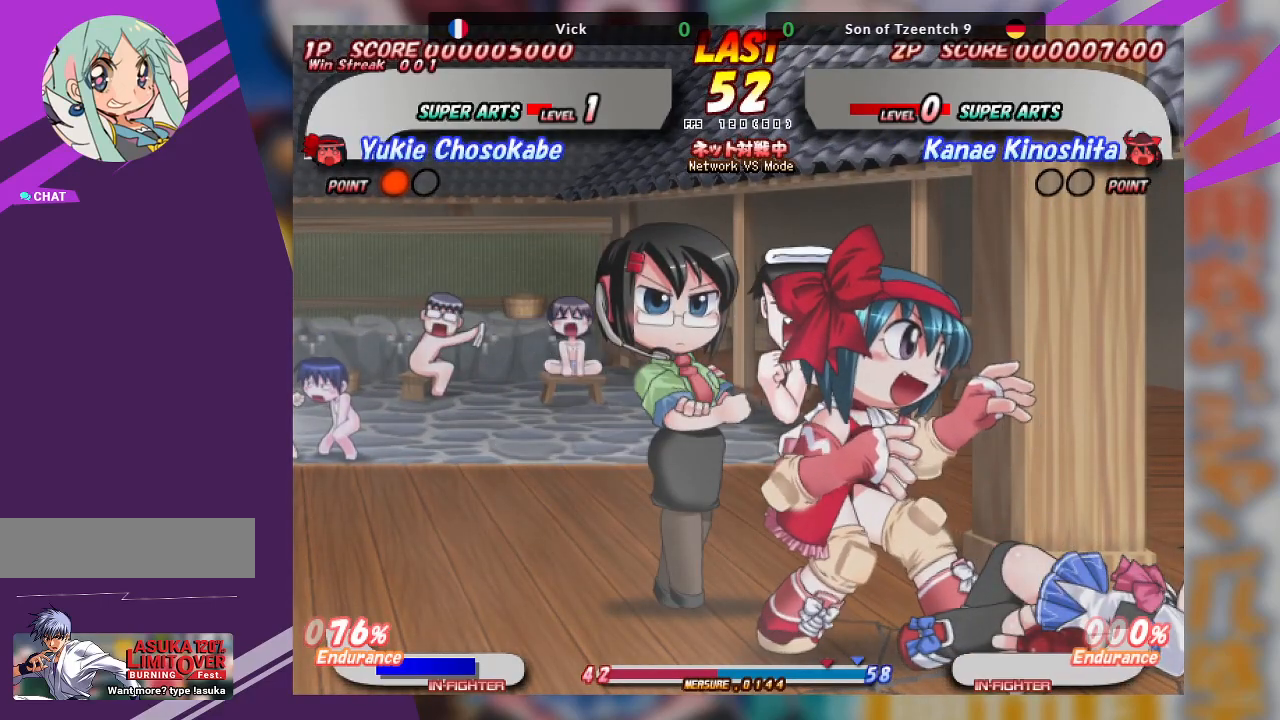
{"buttons": ["SQUARE"], "left_stick": "center", "events": [[300, "SQUARE", "down"]]}
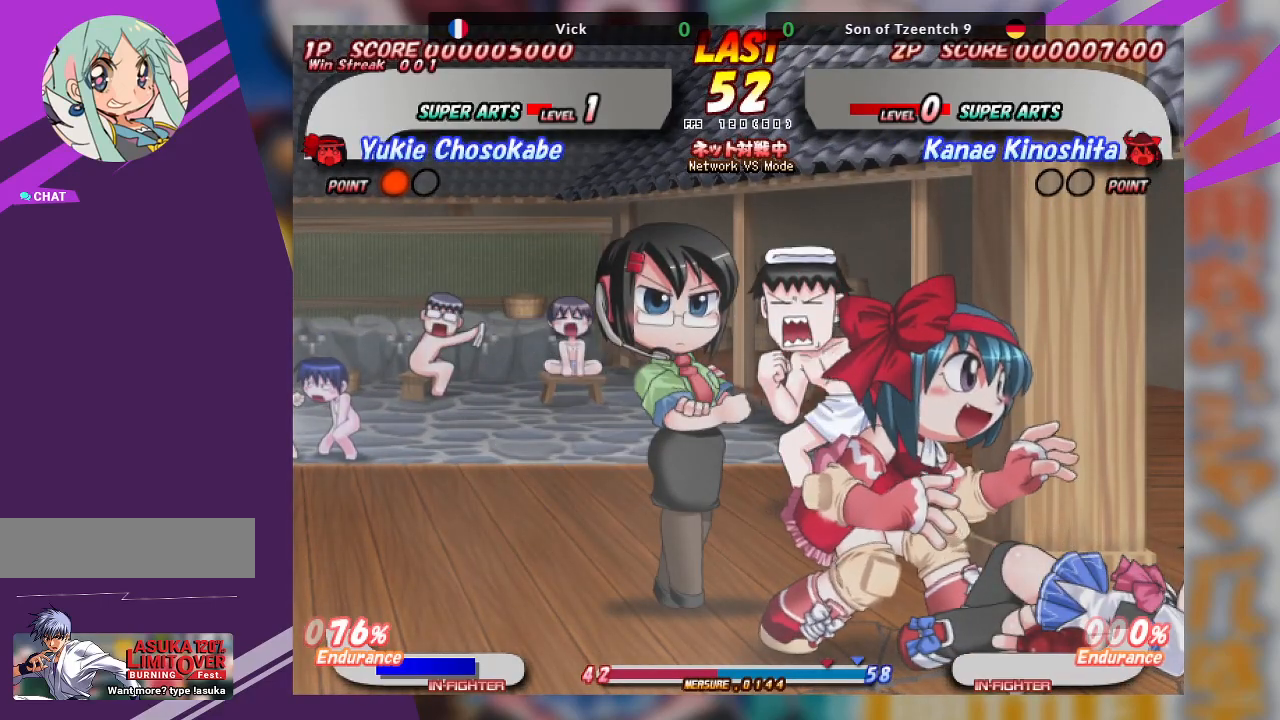
{"buttons": ["SQUARE"], "left_stick": "center", "events": [[50, "SQUARE", "up"], [417, "SQUARE", "down"]]}
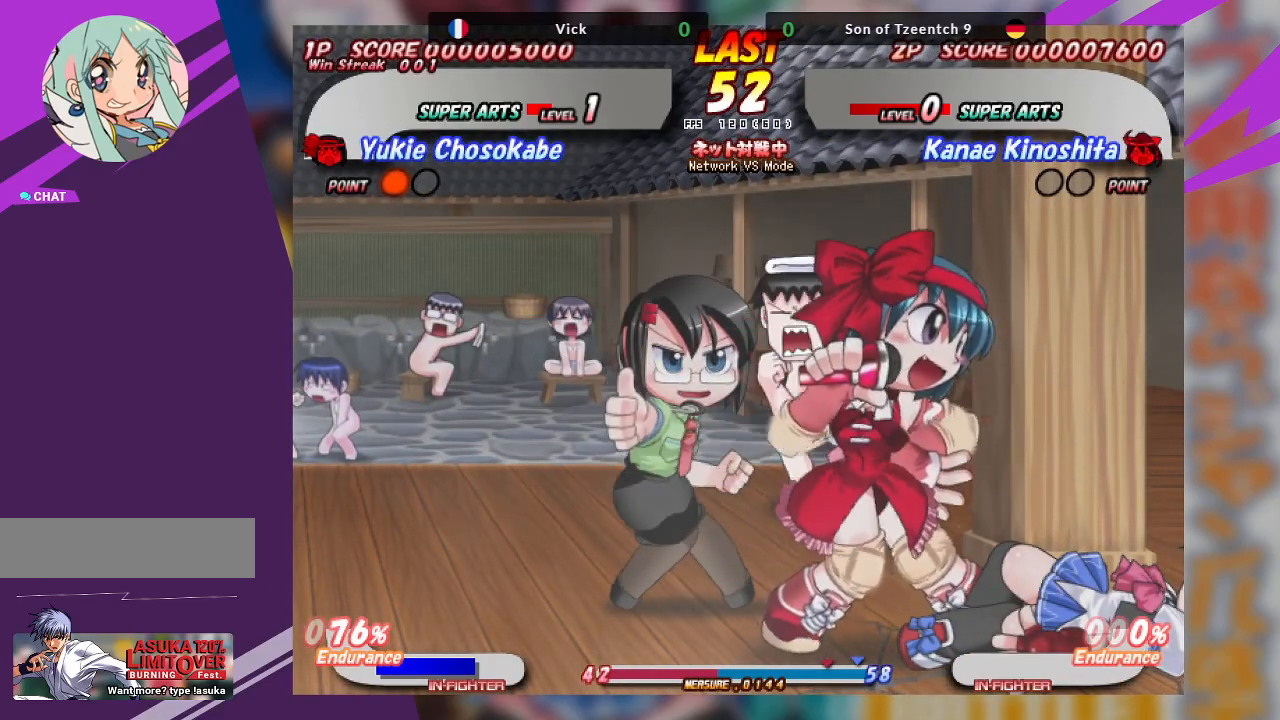
{"buttons": [], "left_stick": "center", "events": [[100, "SQUARE", "up"]]}
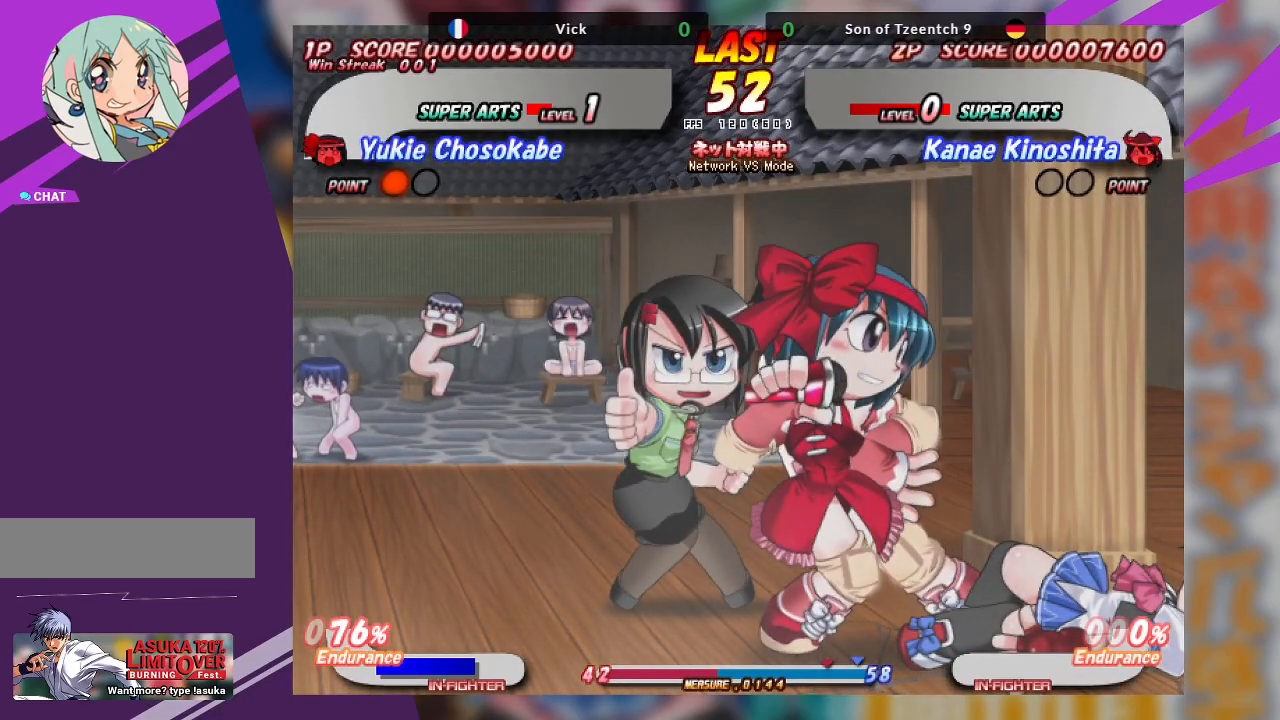
{"buttons": [], "left_stick": "center", "events": [[67, "SQUARE", "down"], [250, "SQUARE", "up"]]}